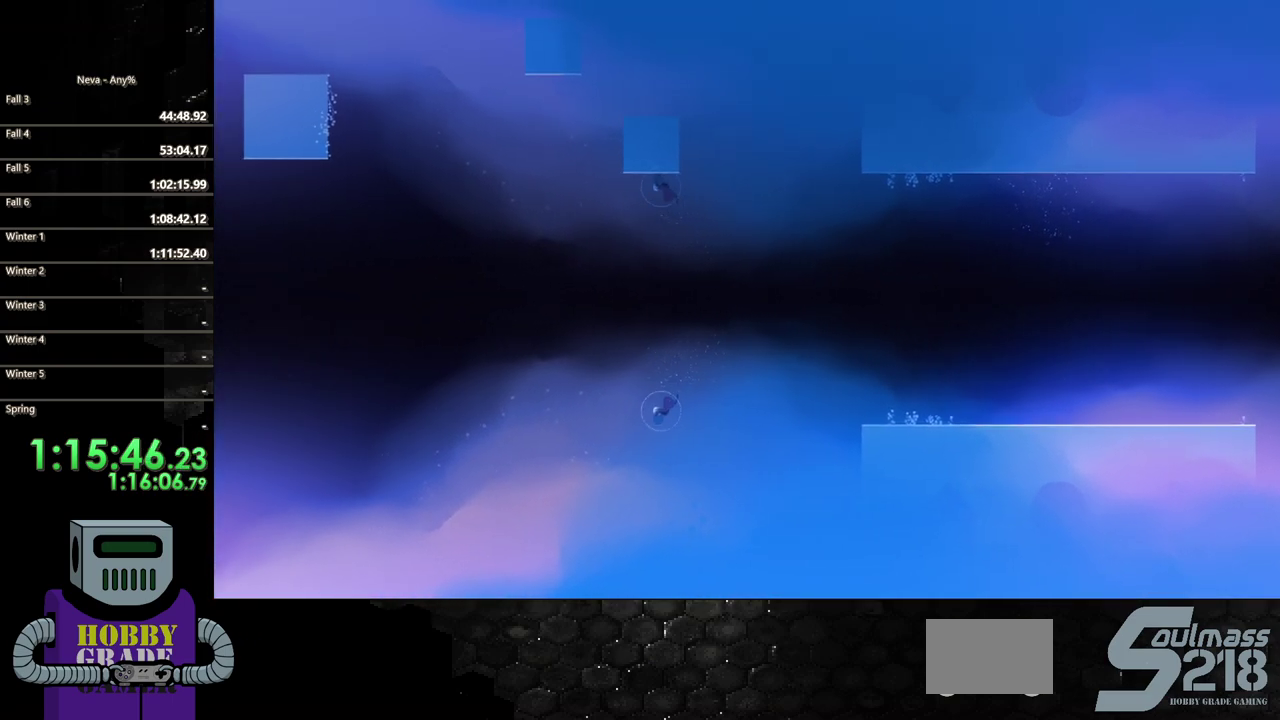
Gameplay with a controller (PlayStation layout); each line is a JSON object with the inputs held at the frame after it. "events" lists button and stick changes between this image and that frame as [ms after this image, input, new state], when the widget could be followed in between. Not read: L3 R3 left_stick right_stick.
{"buttons": ["DPAD_LEFT"], "events": []}
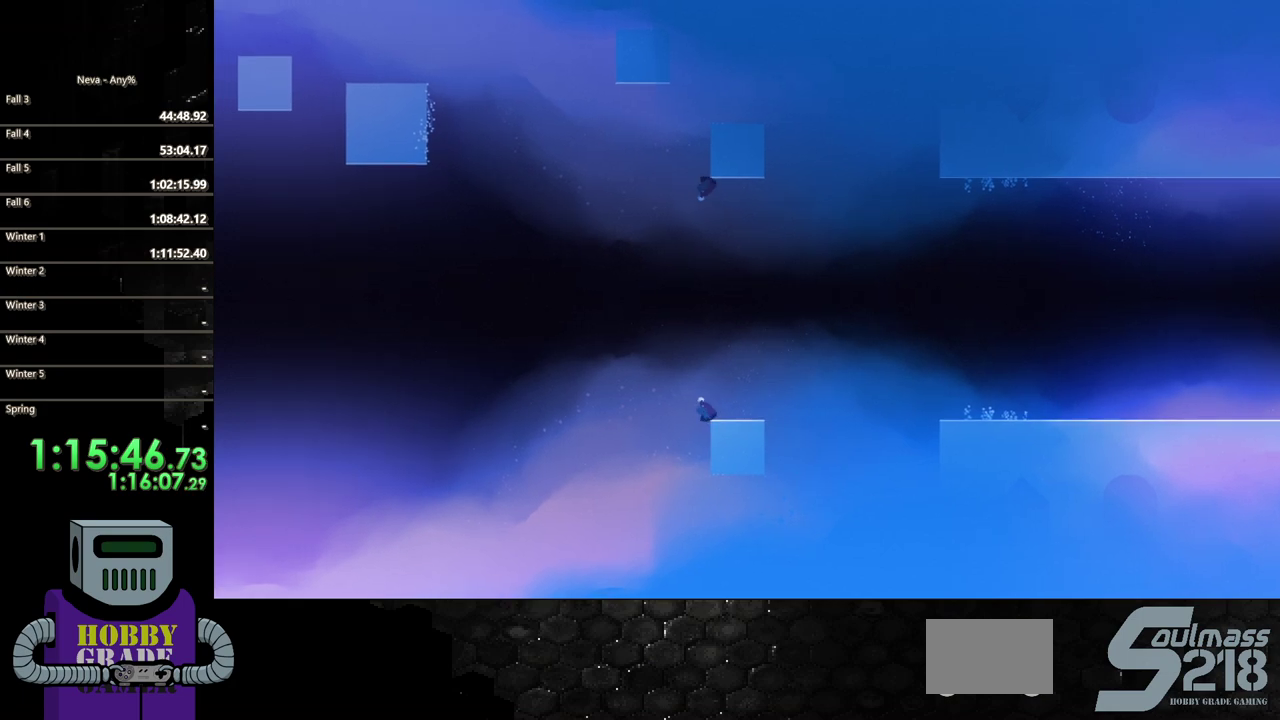
{"buttons": ["DPAD_LEFT"], "events": []}
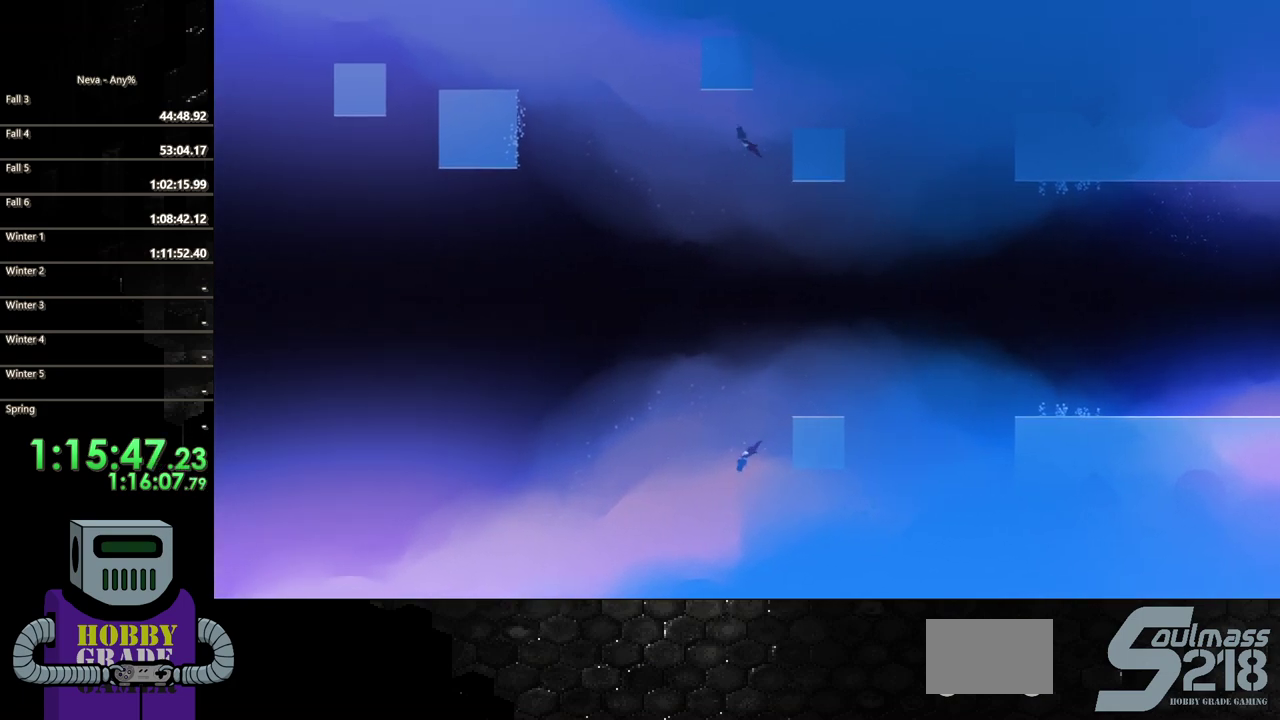
{"buttons": ["DPAD_LEFT"], "events": []}
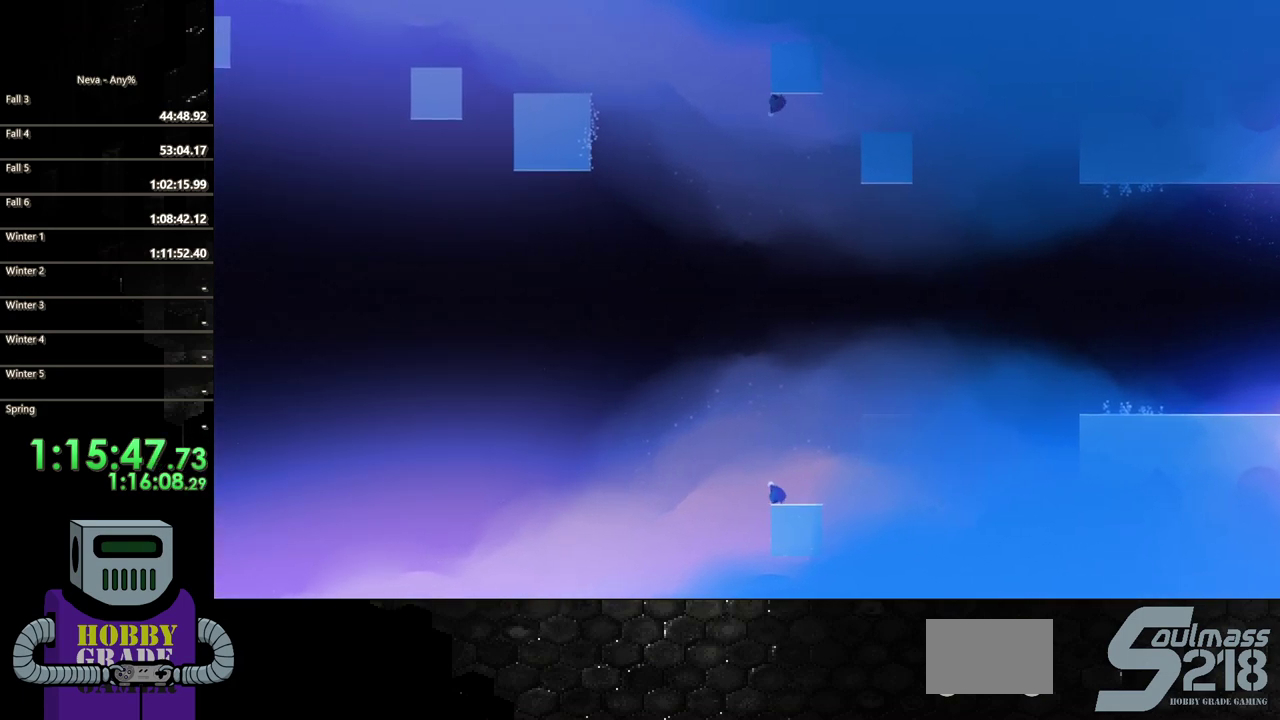
{"buttons": ["CIRCLE", "DPAD_LEFT"], "events": [[67, "CROSS", "down"], [350, "CROSS", "up"], [450, "CIRCLE", "down"]]}
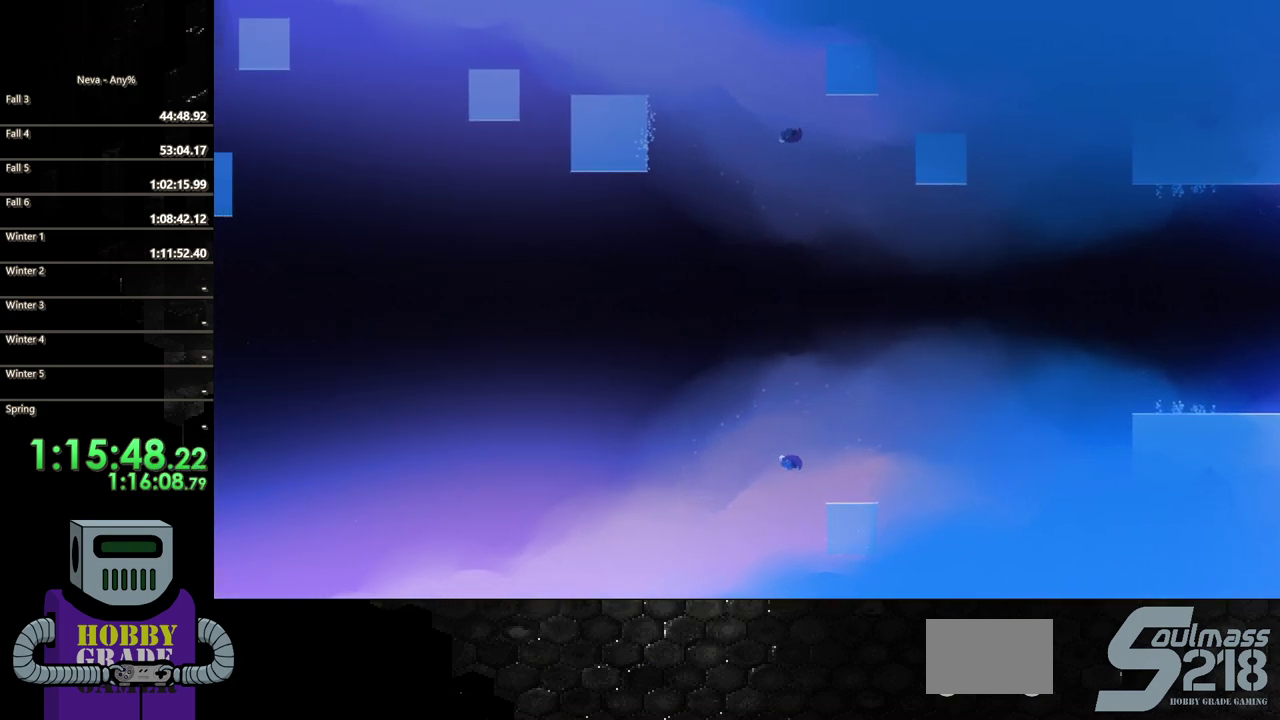
{"buttons": ["CROSS", "DPAD_LEFT"], "events": [[283, "CIRCLE", "up"], [350, "CROSS", "down"]]}
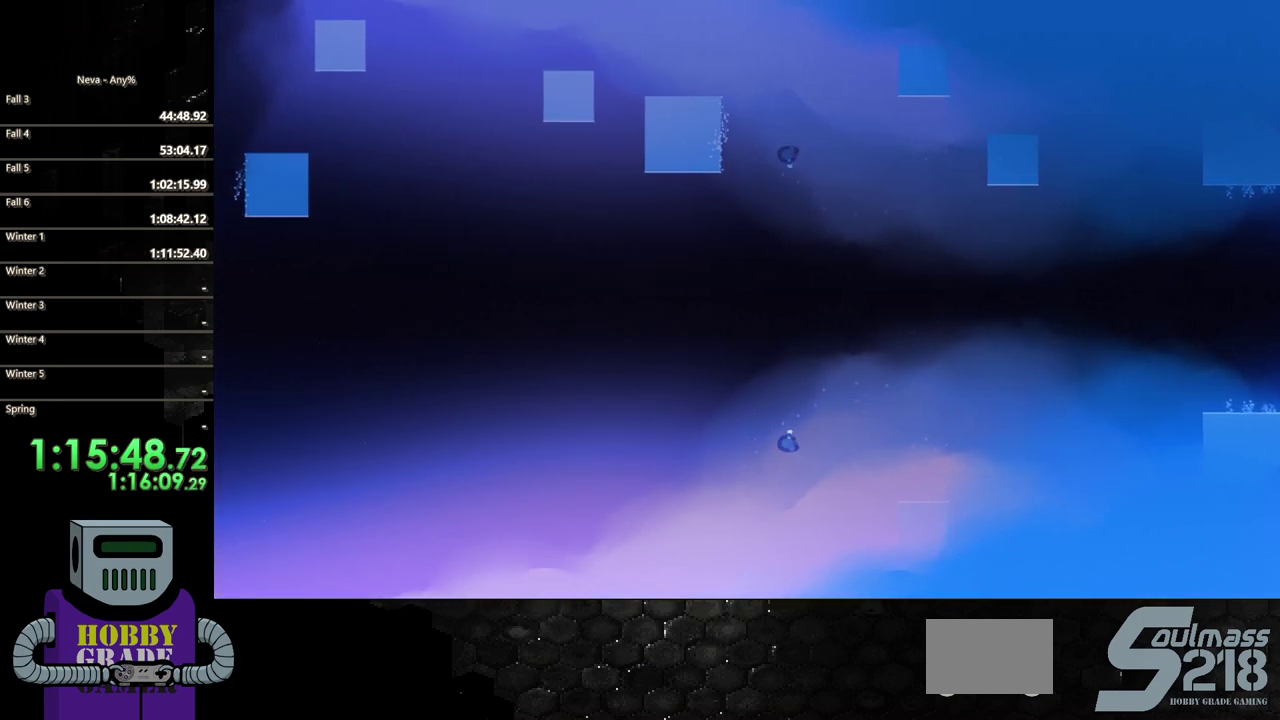
{"buttons": ["CROSS", "DPAD_LEFT"], "events": []}
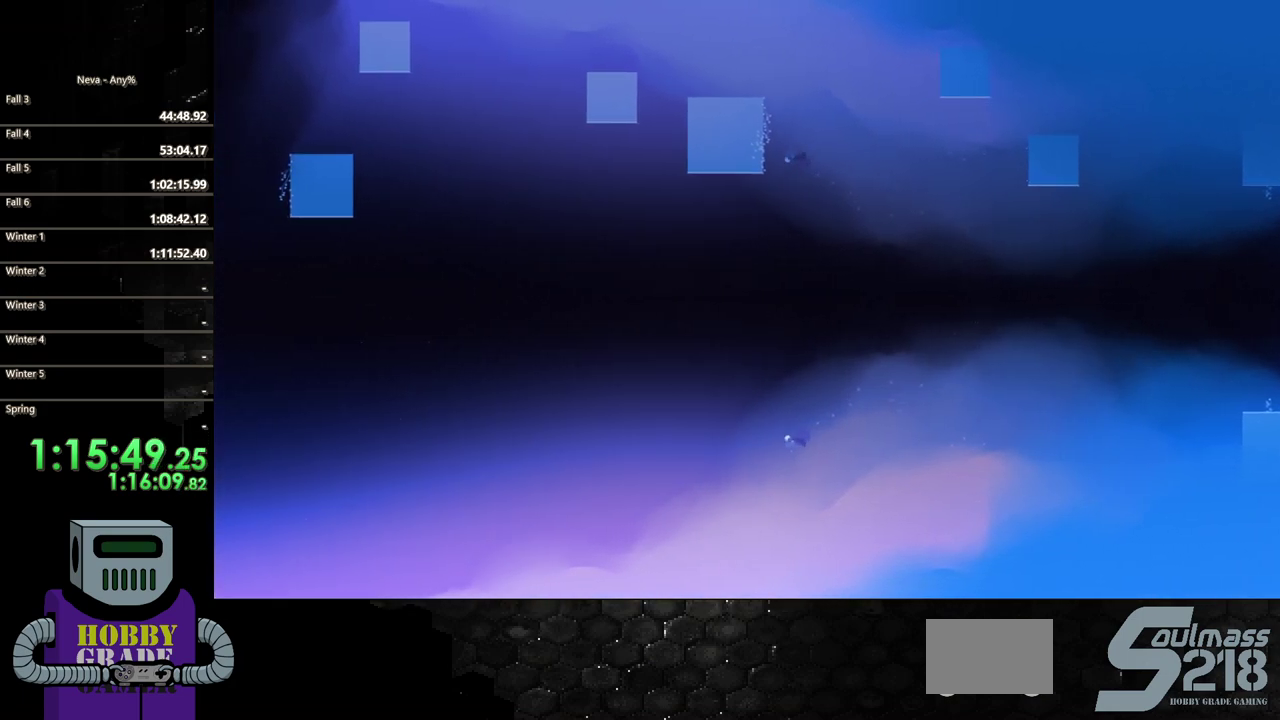
{"buttons": ["DPAD_UP", "DPAD_LEFT"], "events": [[133, "CROSS", "up"], [467, "DPAD_UP", "down"]]}
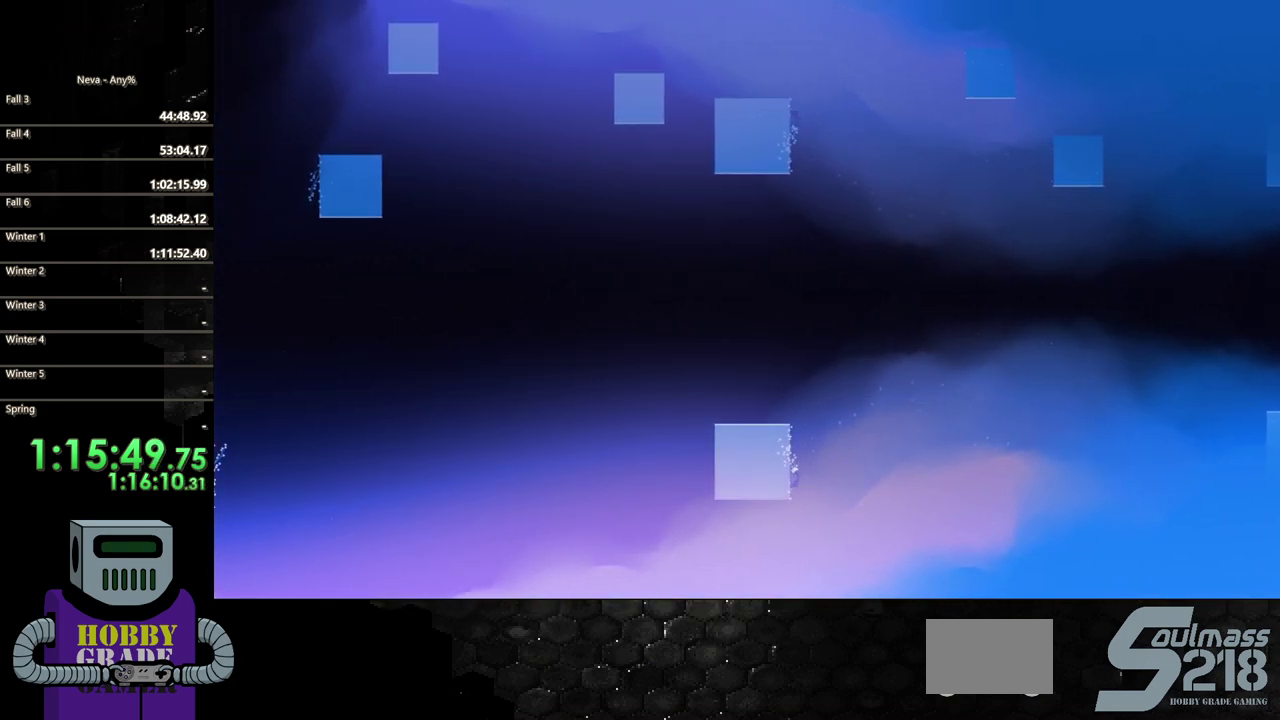
{"buttons": ["DPAD_UP"], "events": [[33, "DPAD_LEFT", "up"]]}
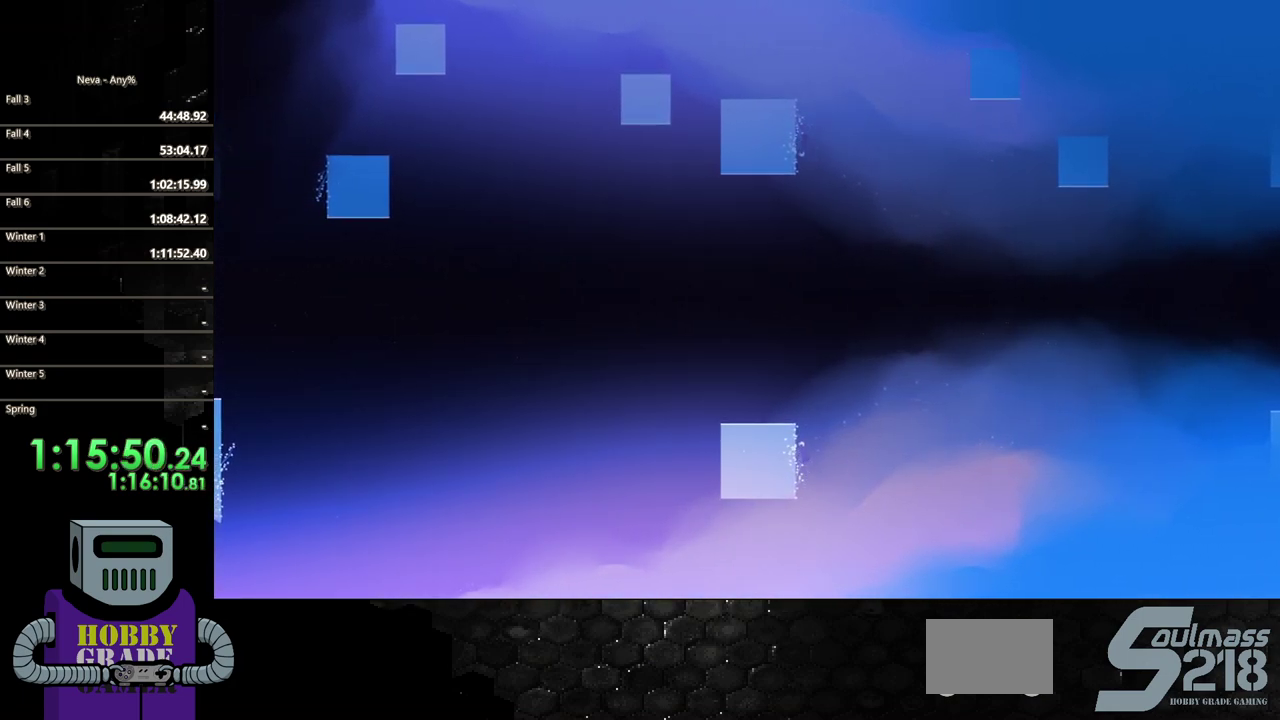
{"buttons": ["DPAD_UP", "DPAD_LEFT"], "events": [[283, "DPAD_LEFT", "down"]]}
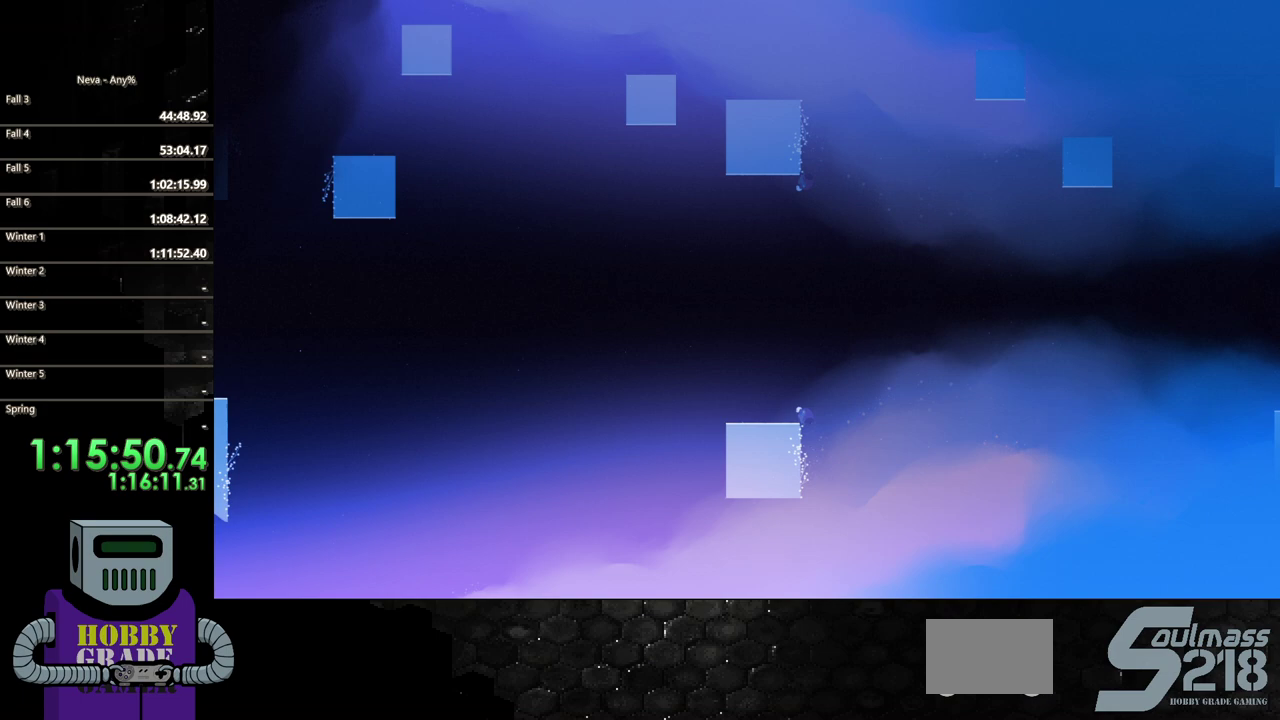
{"buttons": ["DPAD_LEFT"], "events": [[83, "DPAD_UP", "up"]]}
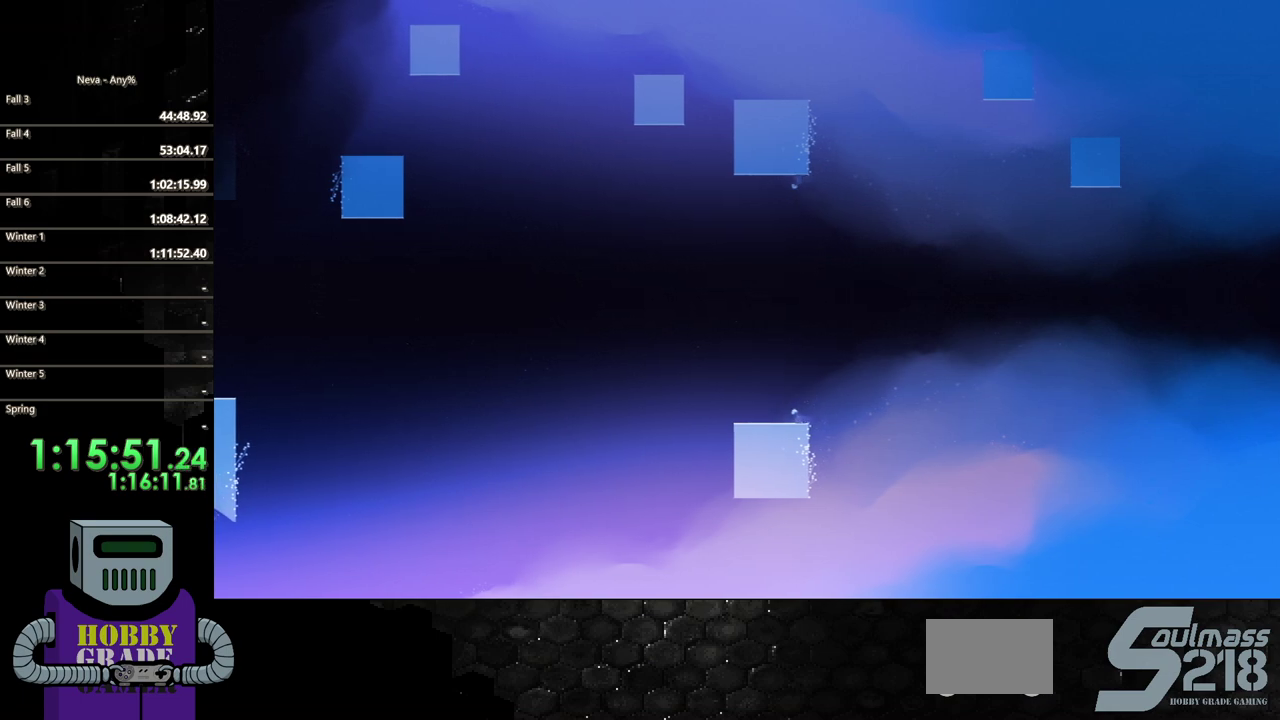
{"buttons": ["DPAD_LEFT"], "events": []}
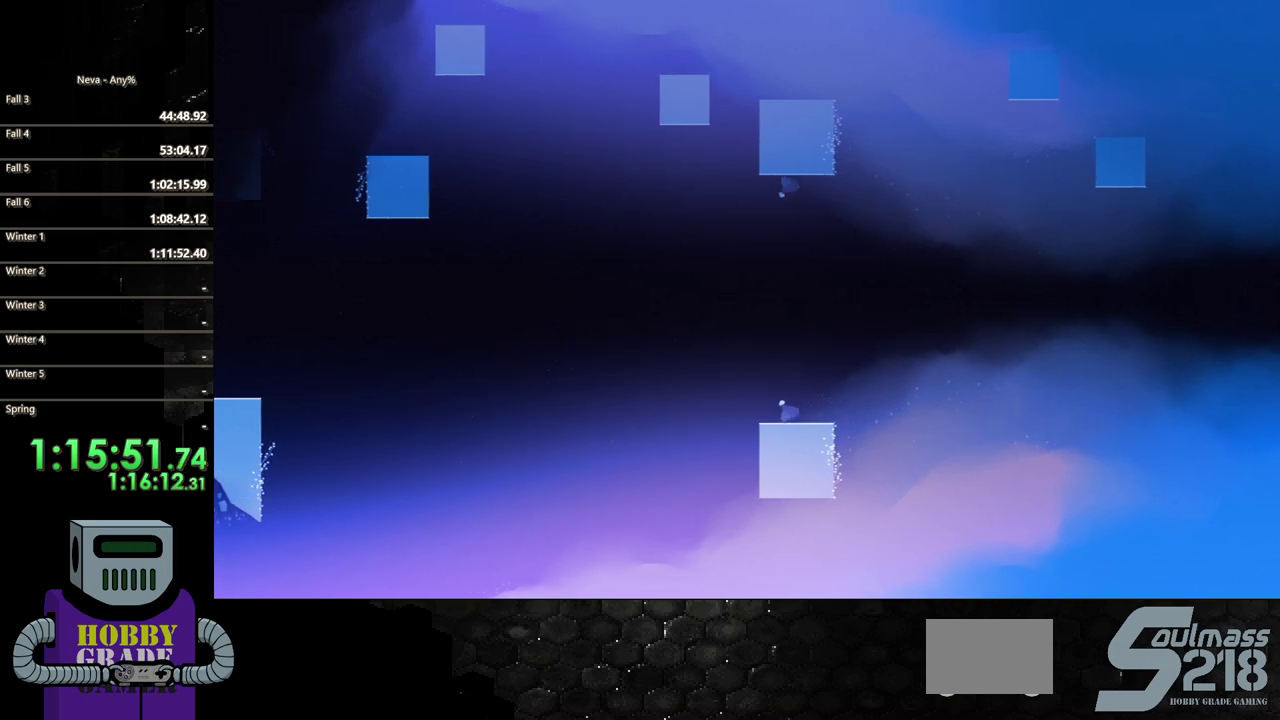
{"buttons": ["CROSS", "DPAD_LEFT"], "events": [[333, "CROSS", "down"]]}
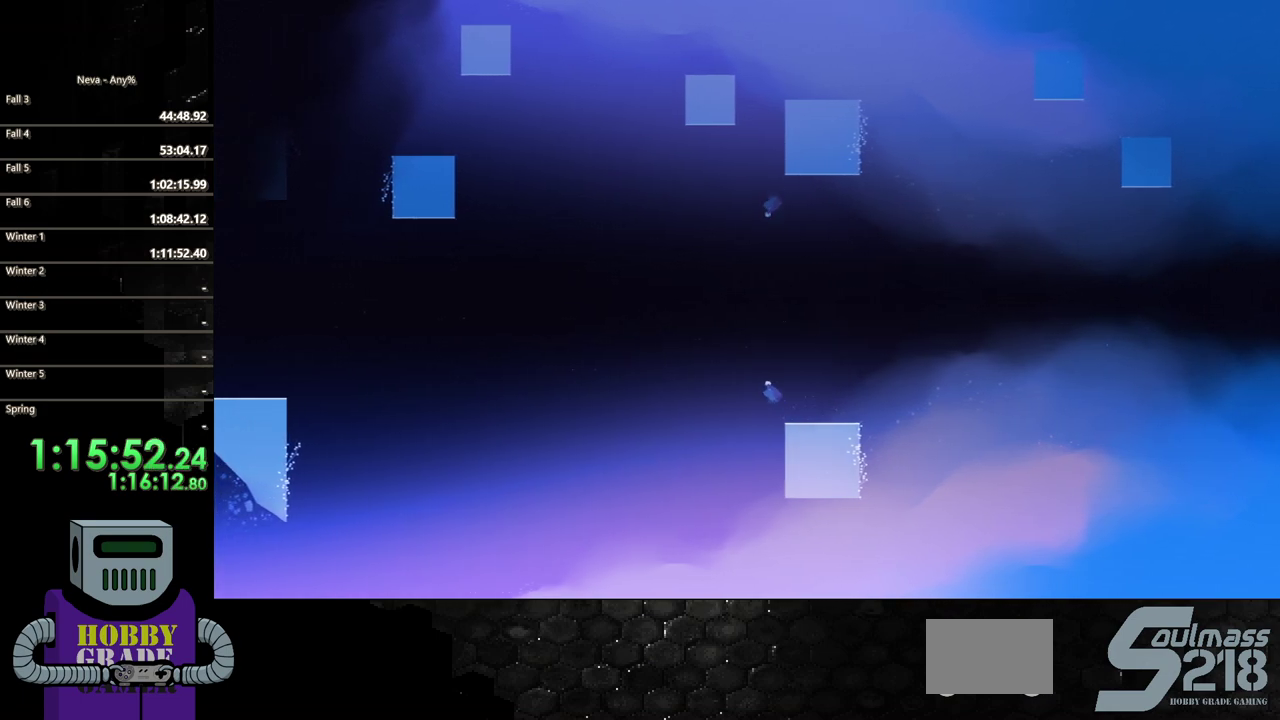
{"buttons": ["DPAD_LEFT"], "events": [[217, "CROSS", "up"]]}
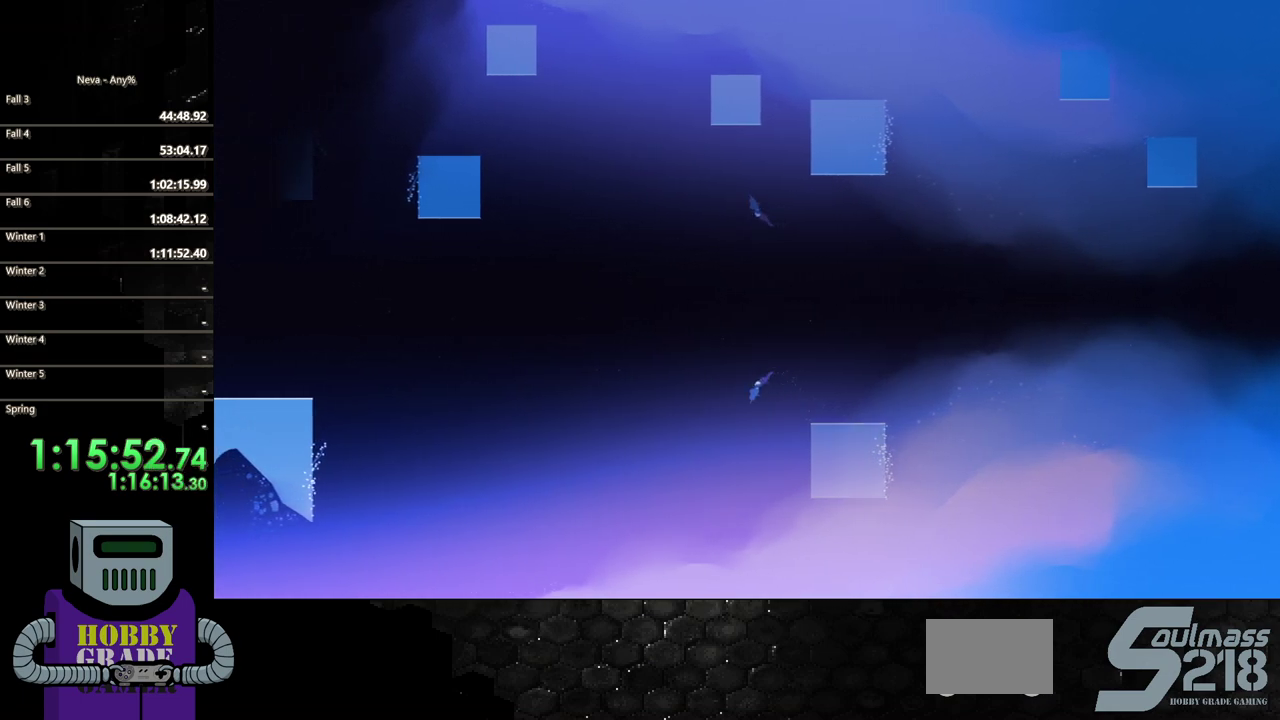
{"buttons": ["DPAD_LEFT"], "events": []}
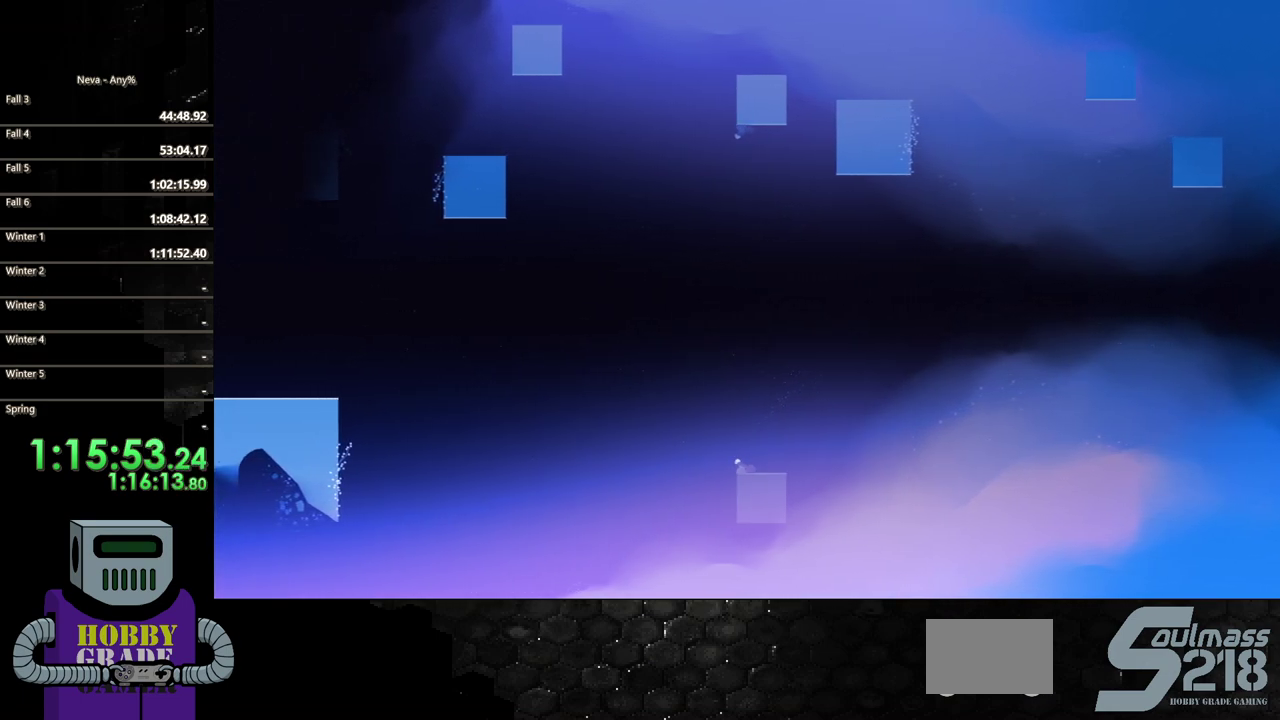
{"buttons": ["DPAD_LEFT"], "events": [[67, "CROSS", "down"], [400, "CROSS", "up"]]}
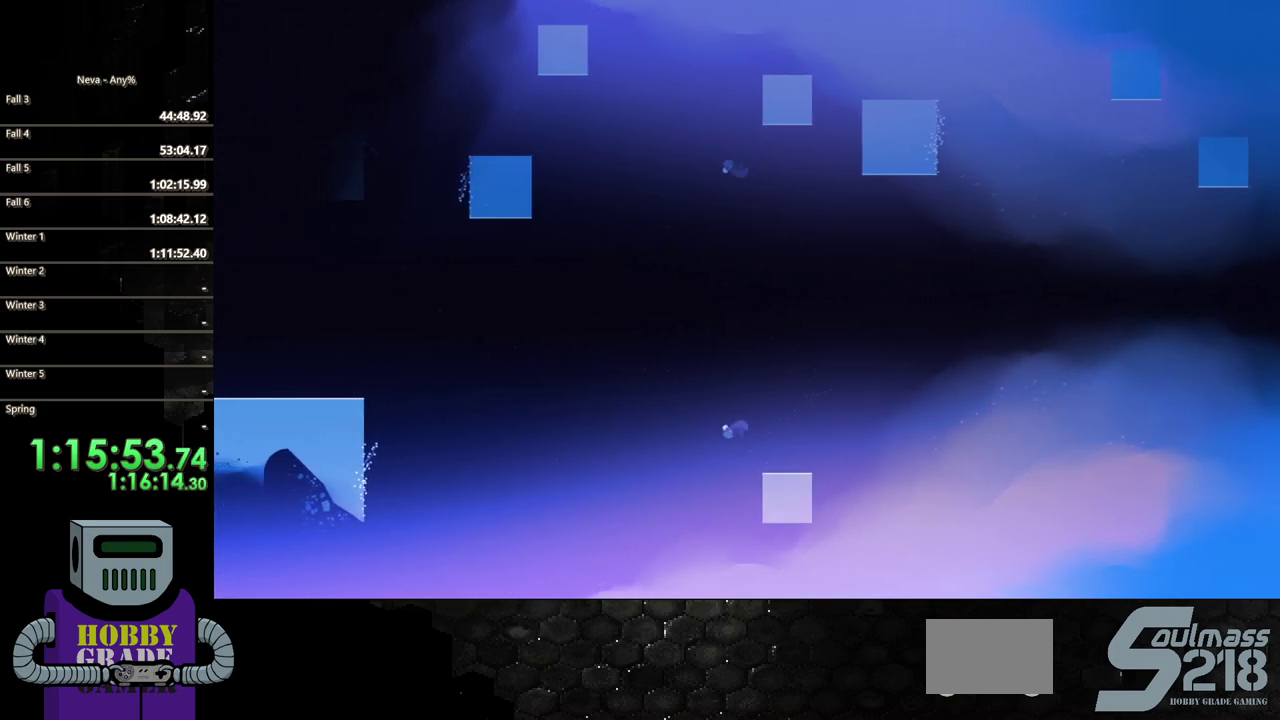
{"buttons": ["DPAD_LEFT"], "events": [[33, "CIRCLE", "down"], [333, "CIRCLE", "up"]]}
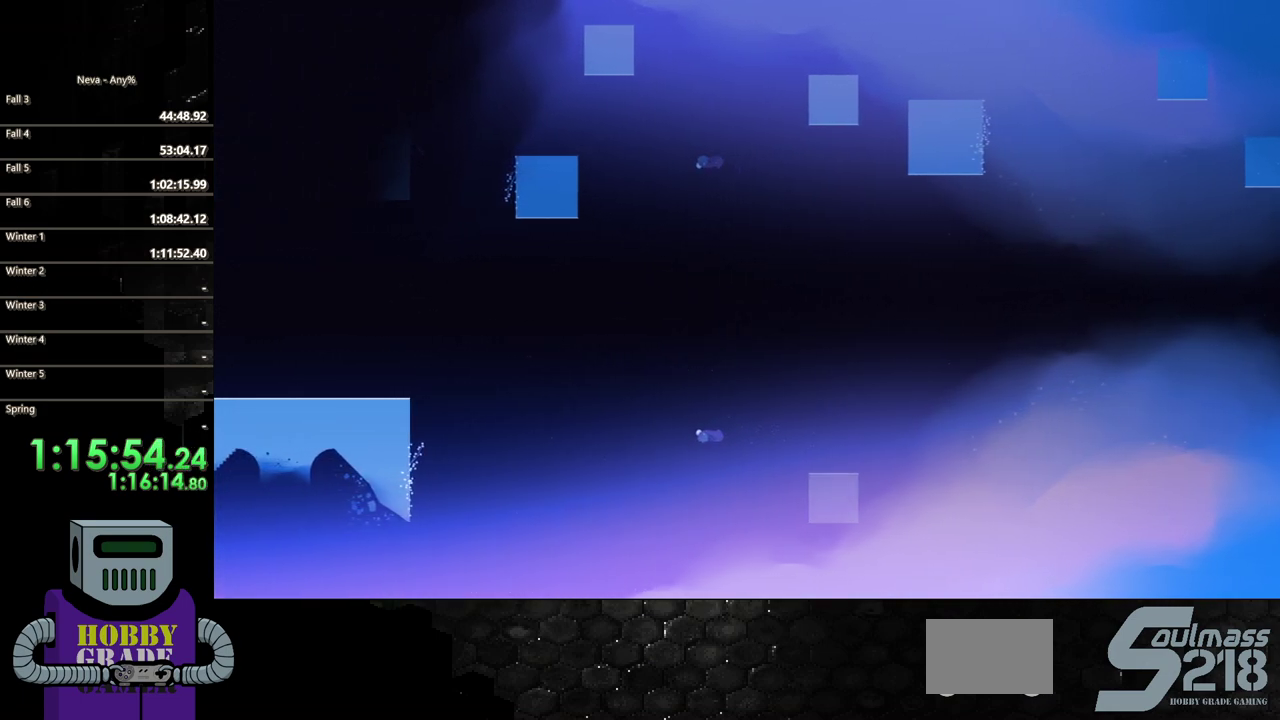
{"buttons": ["DPAD_LEFT"], "events": [[183, "CROSS", "down"], [400, "CROSS", "up"]]}
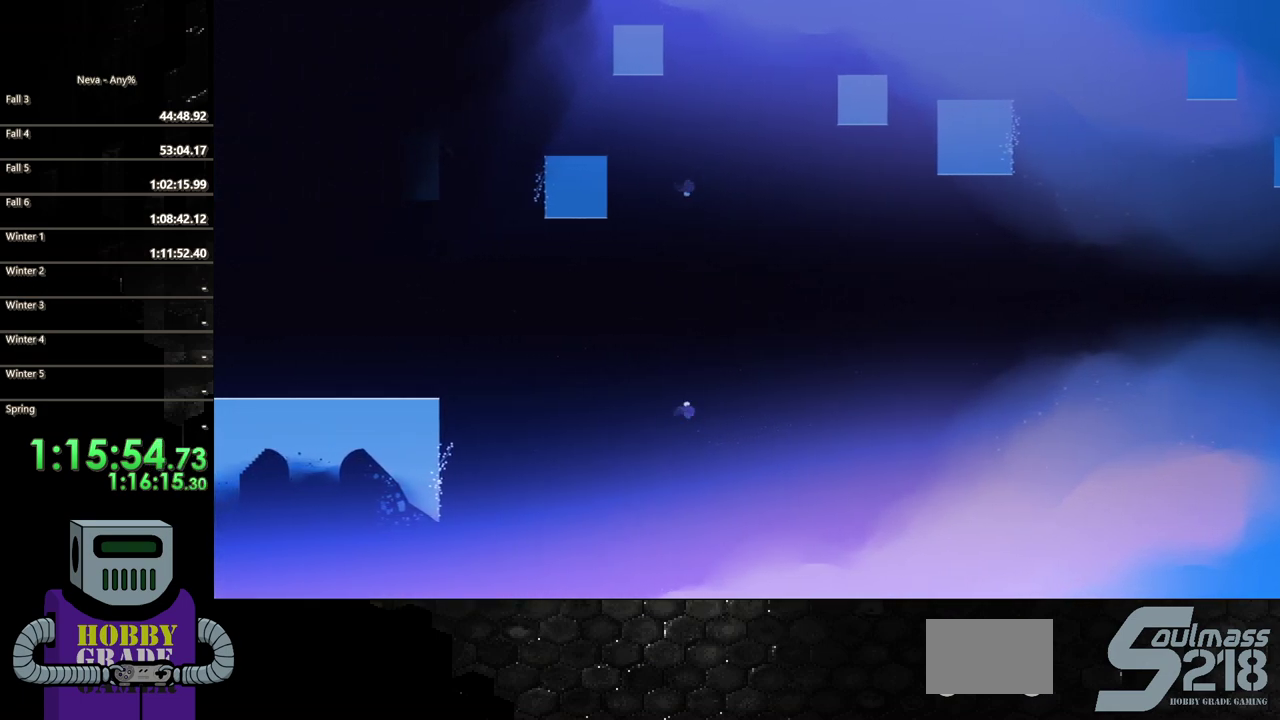
{"buttons": [], "events": [[367, "DPAD_LEFT", "up"]]}
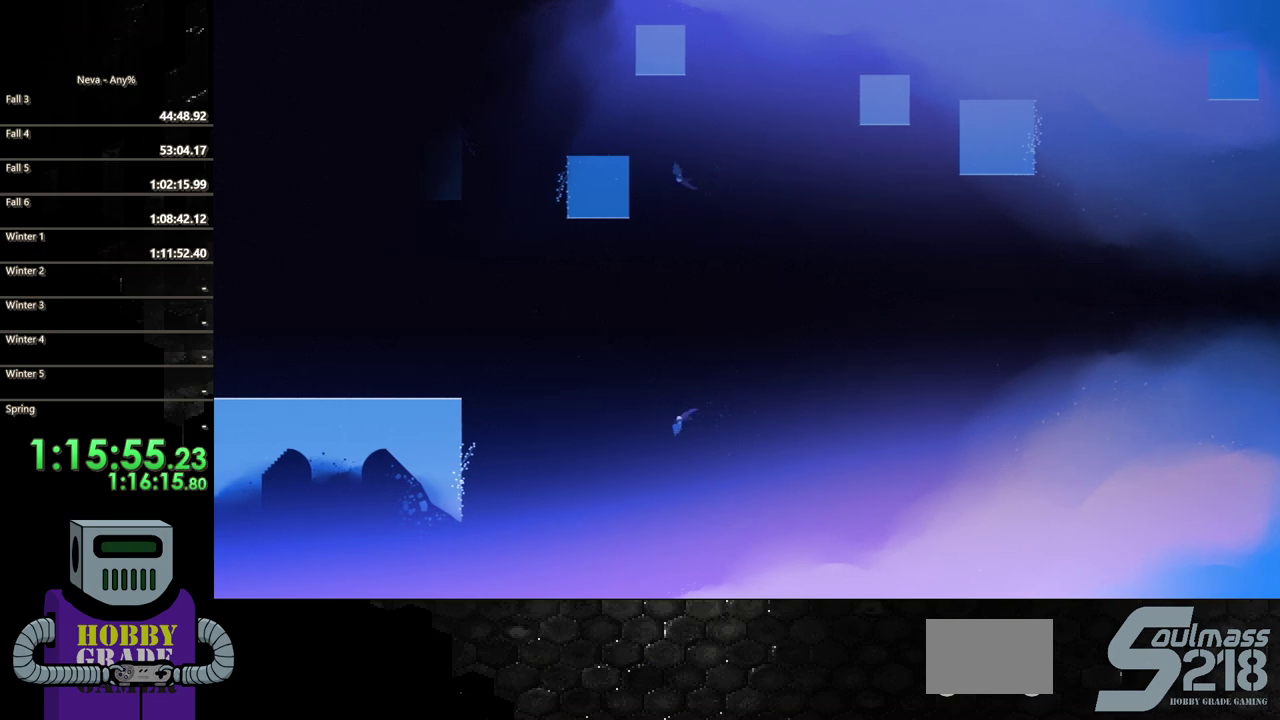
{"buttons": ["DPAD_LEFT"], "events": [[167, "DPAD_LEFT", "down"]]}
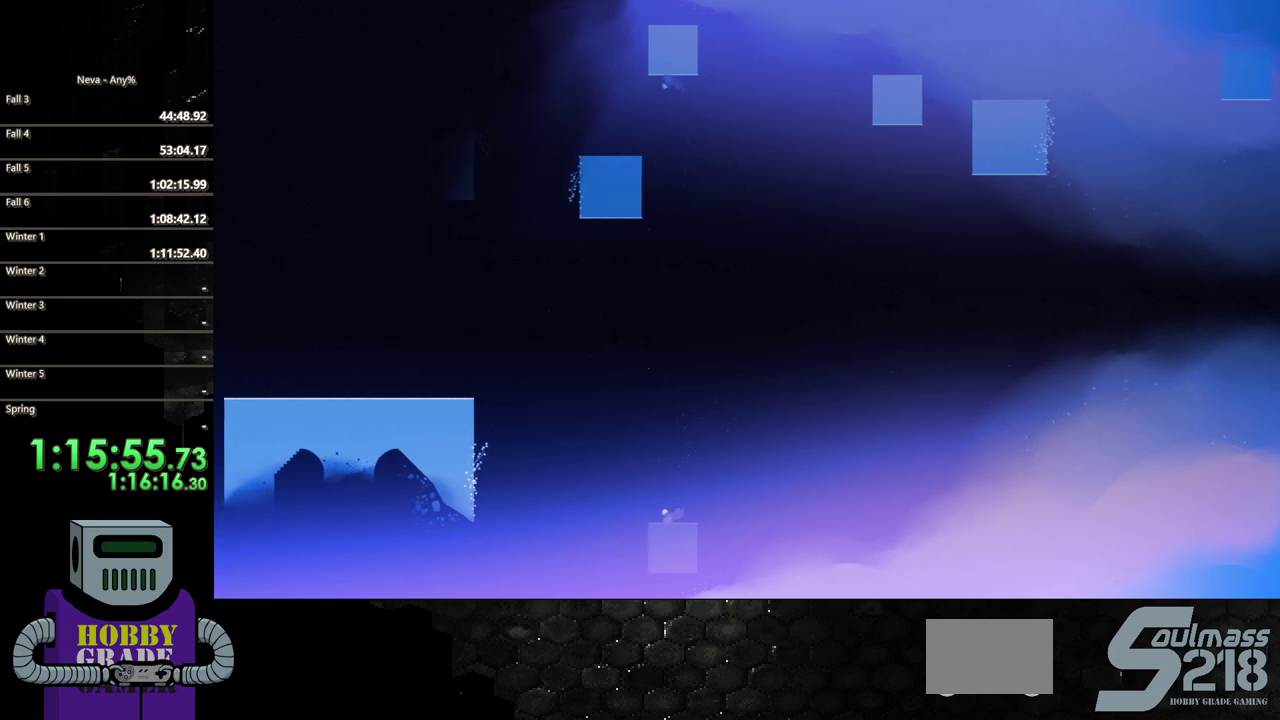
{"buttons": ["CROSS", "DPAD_LEFT"], "events": [[317, "CROSS", "down"]]}
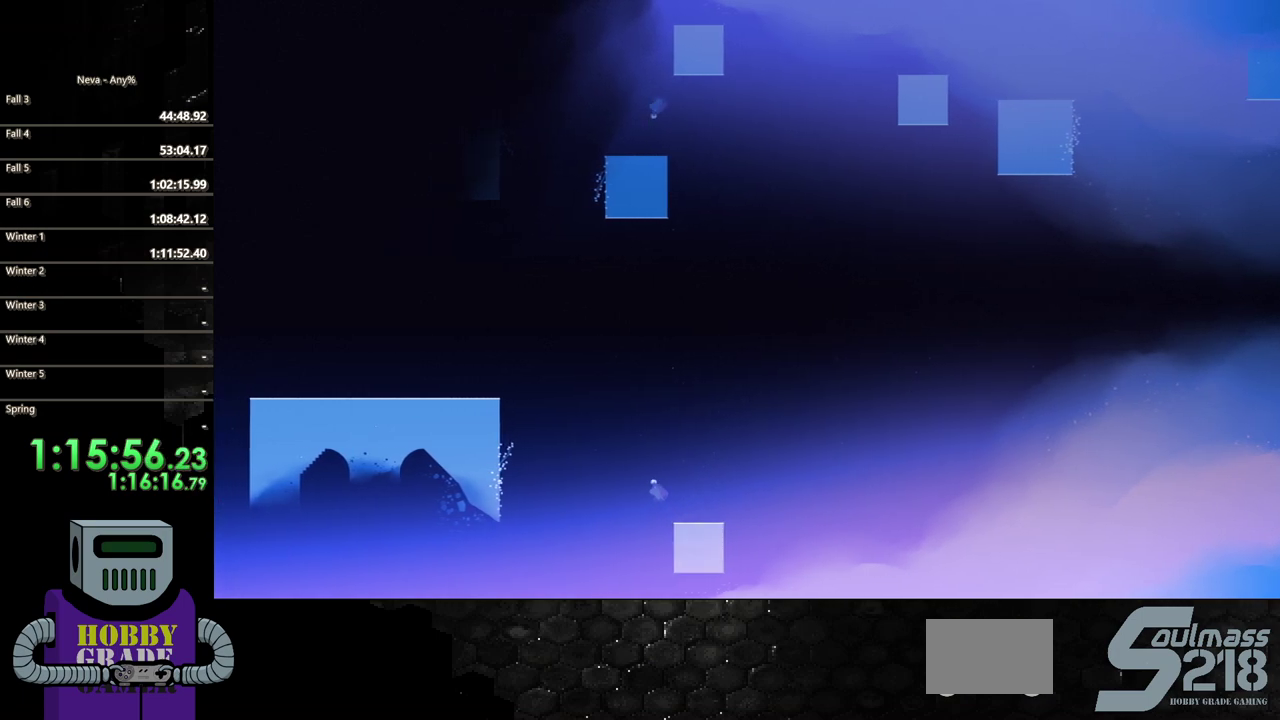
{"buttons": ["CIRCLE", "DPAD_LEFT"], "events": [[183, "CROSS", "up"], [350, "CIRCLE", "down"]]}
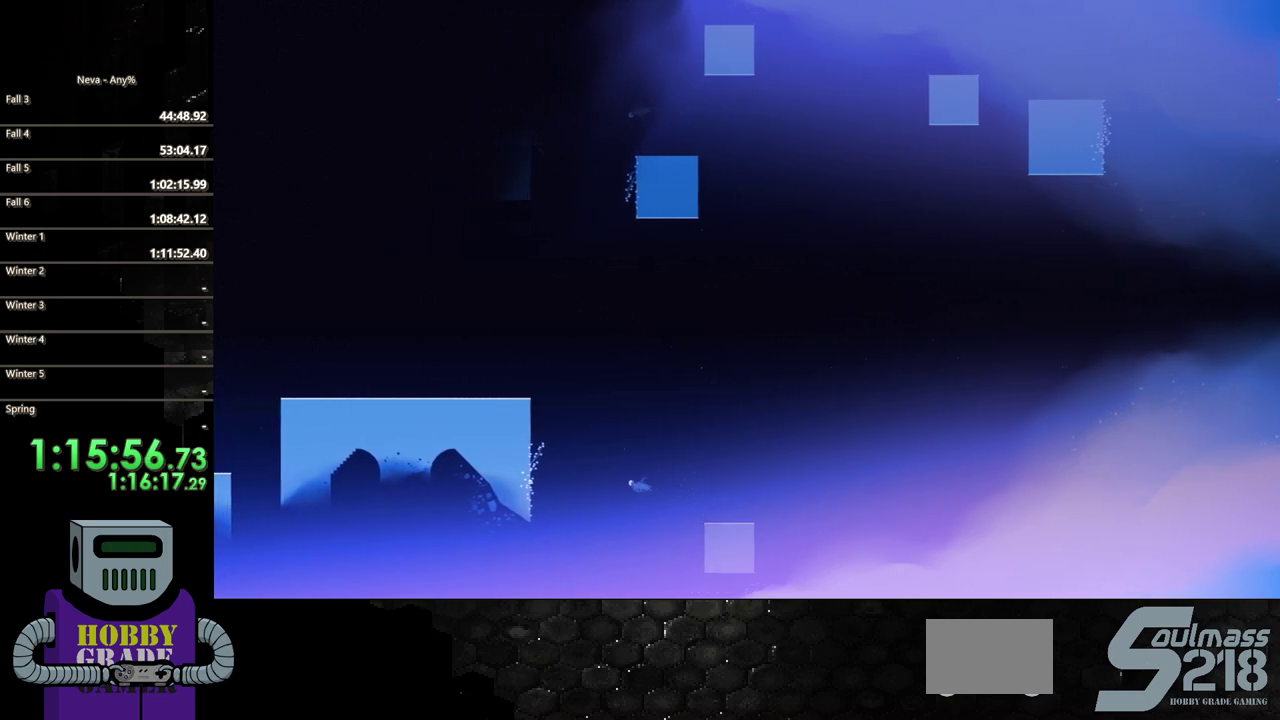
{"buttons": ["CROSS", "DPAD_LEFT"], "events": [[333, "CIRCLE", "up"], [367, "CROSS", "down"]]}
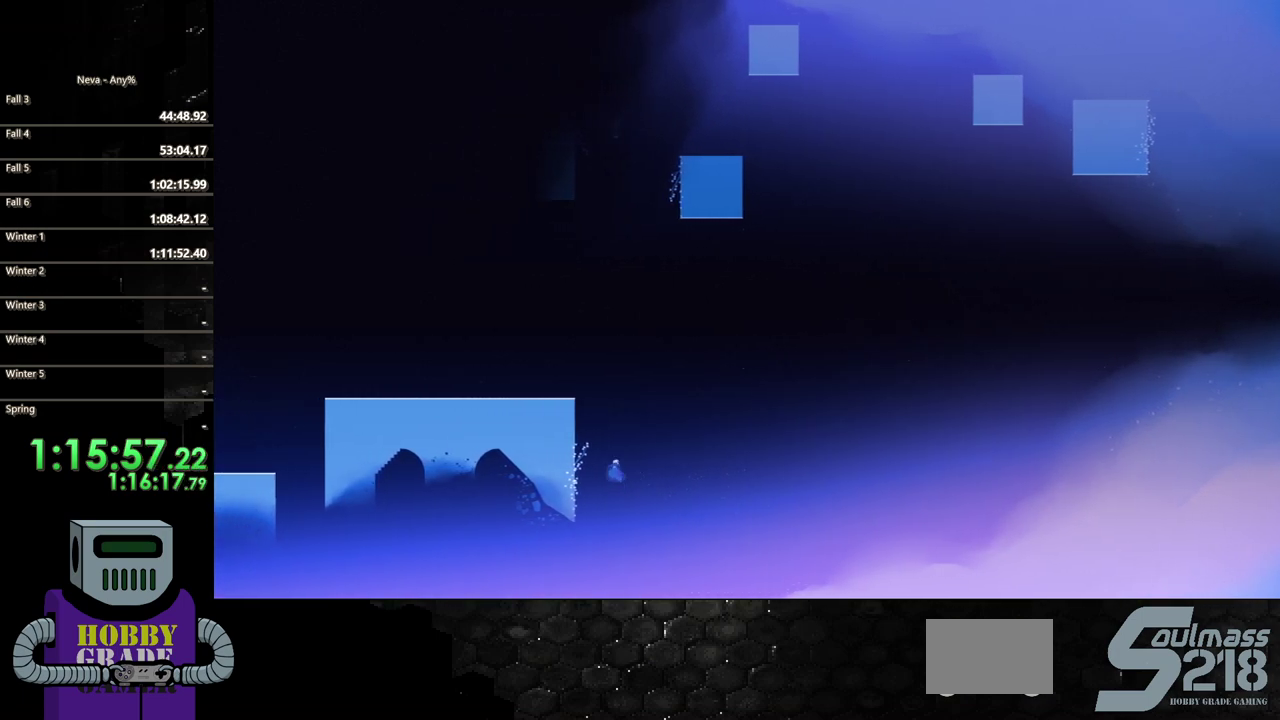
{"buttons": ["DPAD_UP", "DPAD_LEFT"], "events": [[400, "CROSS", "up"], [483, "DPAD_UP", "down"]]}
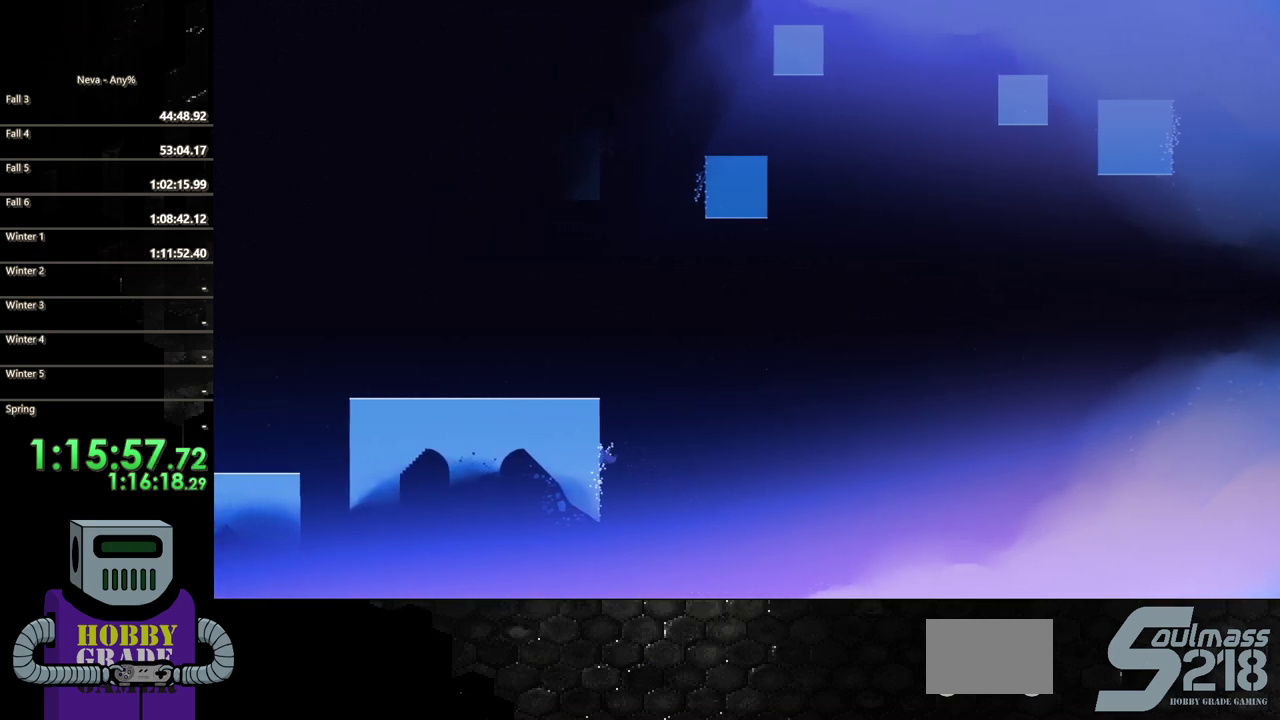
{"buttons": ["CROSS", "DPAD_RIGHT"], "events": [[417, "DPAD_LEFT", "up"], [450, "DPAD_RIGHT", "down"], [467, "CROSS", "down"], [467, "DPAD_UP", "up"]]}
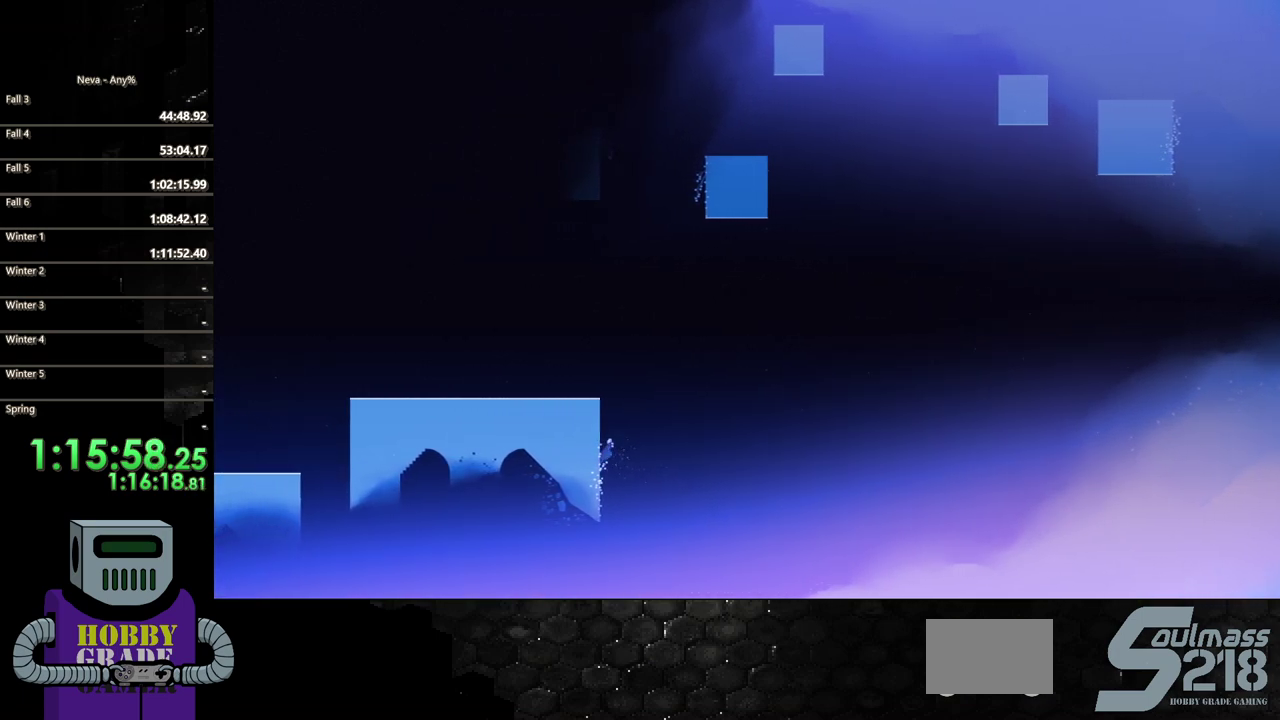
{"buttons": ["CIRCLE", "DPAD_RIGHT"], "events": [[267, "CROSS", "up"], [333, "CIRCLE", "down"]]}
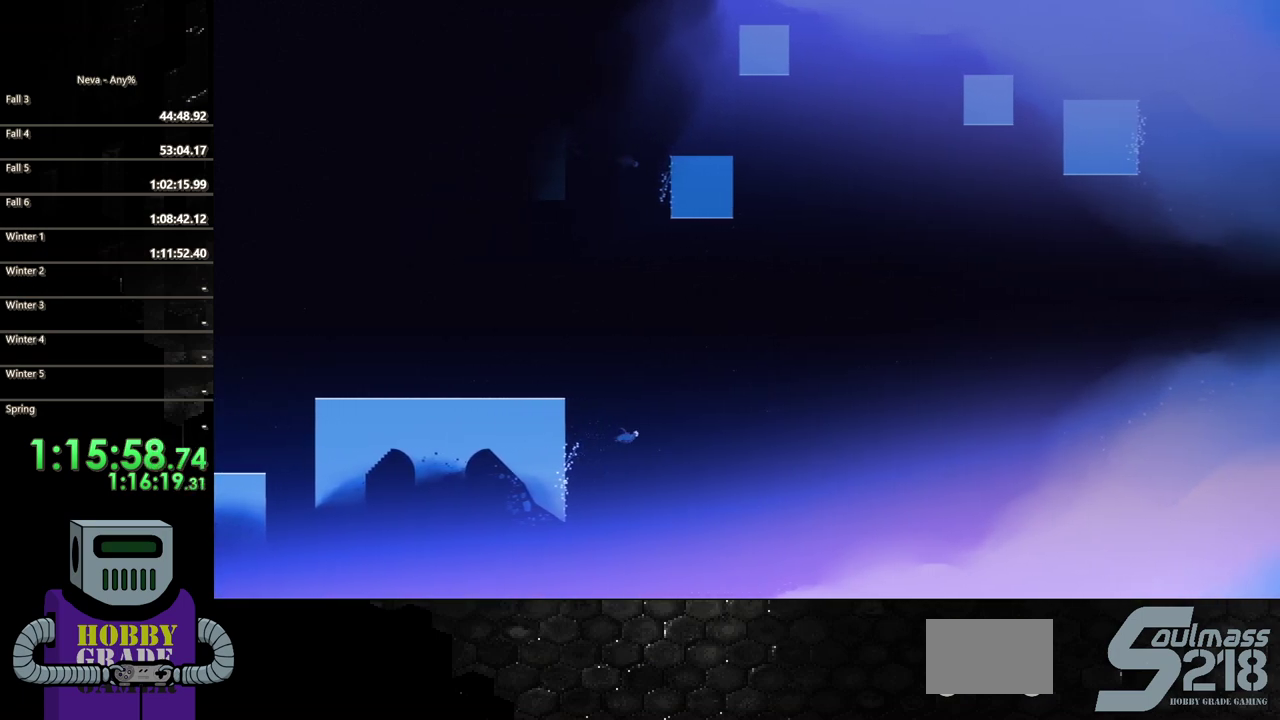
{"buttons": ["CROSS", "DPAD_RIGHT"], "events": [[17, "CIRCLE", "up"], [117, "CROSS", "down"]]}
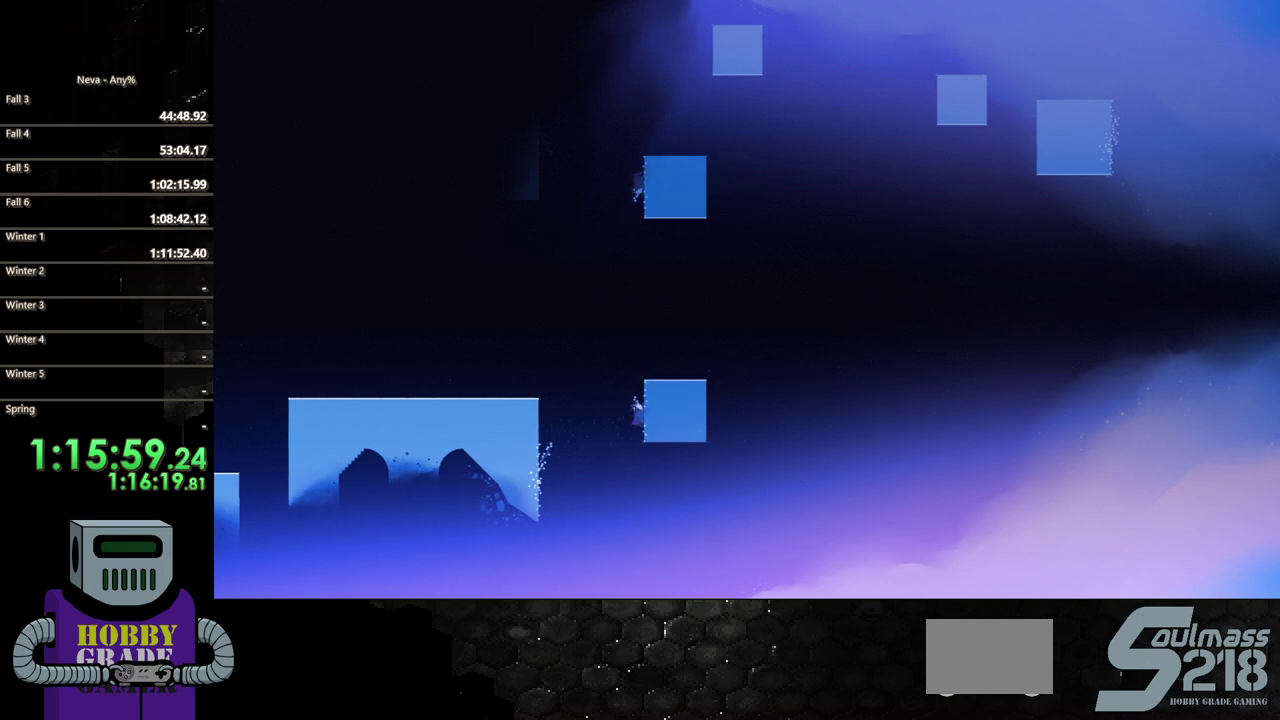
{"buttons": ["DPAD_UP"], "events": [[33, "CROSS", "up"], [33, "DPAD_UP", "down"], [100, "DPAD_RIGHT", "up"]]}
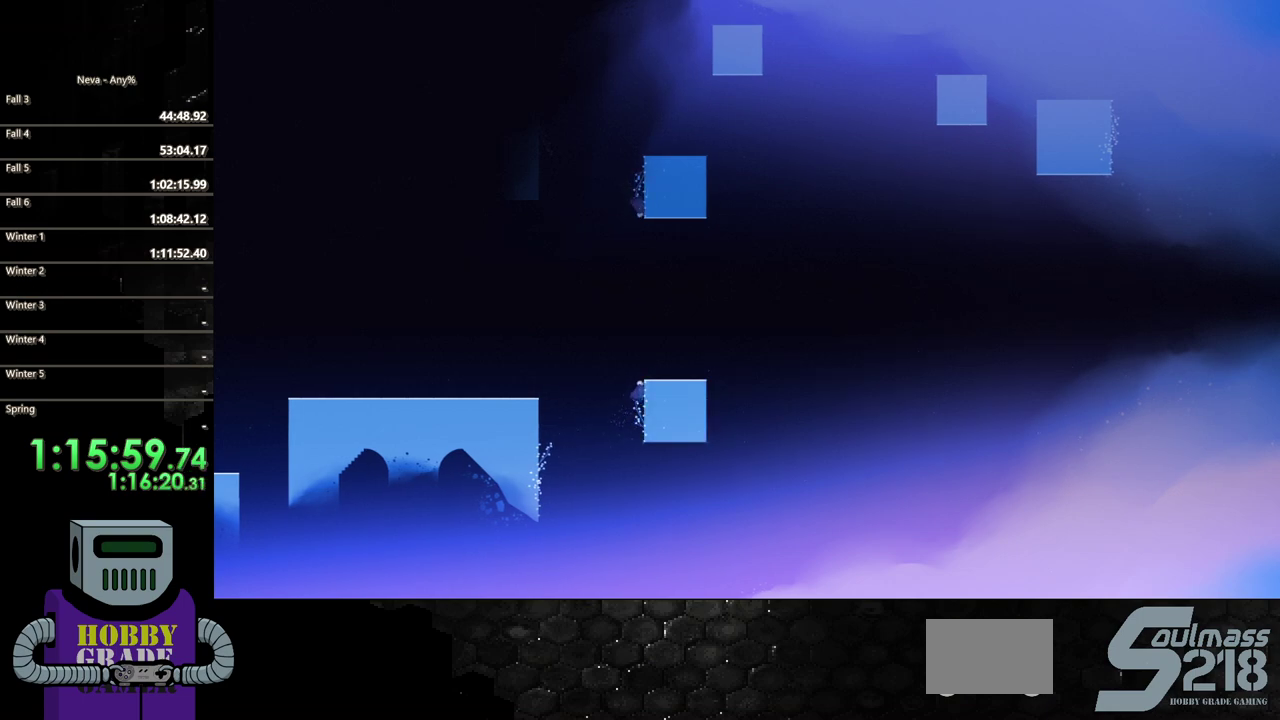
{"buttons": ["DPAD_RIGHT"], "events": [[83, "DPAD_RIGHT", "down"], [183, "DPAD_UP", "up"]]}
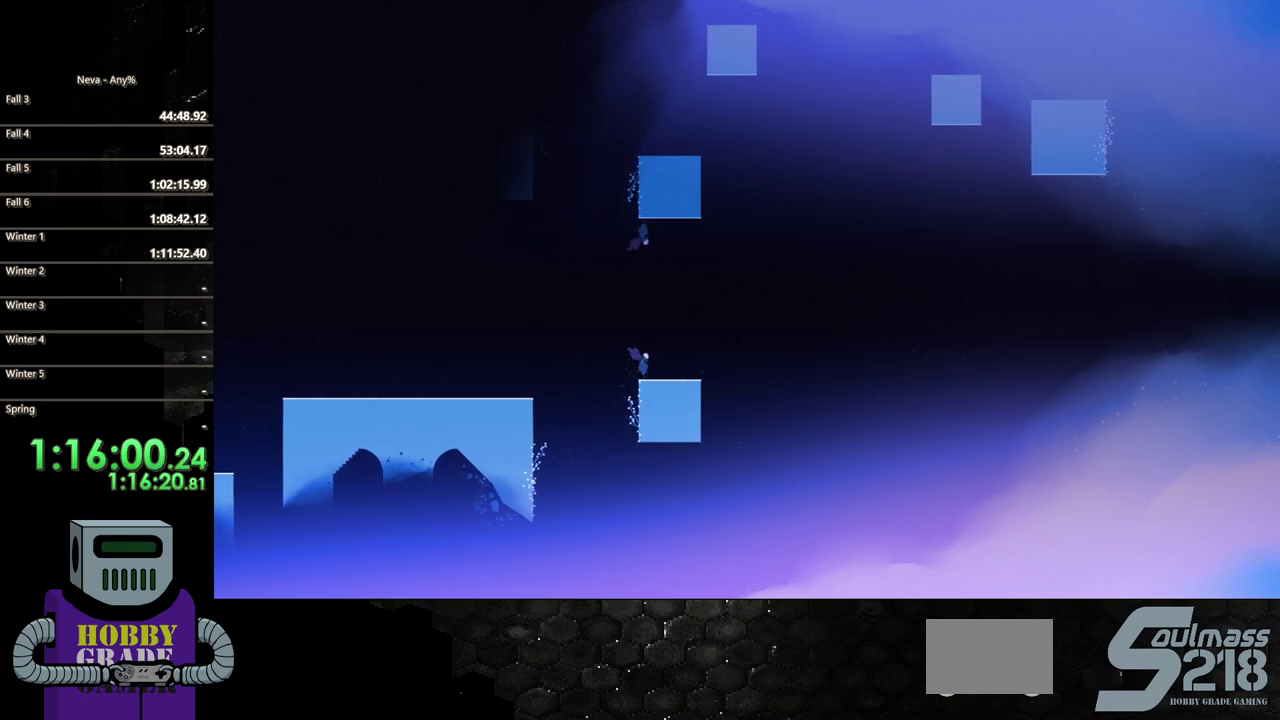
{"buttons": ["CIRCLE", "DPAD_LEFT"], "events": [[17, "DPAD_RIGHT", "up"], [117, "DPAD_LEFT", "down"], [200, "CROSS", "down"], [383, "CROSS", "up"], [450, "CIRCLE", "down"]]}
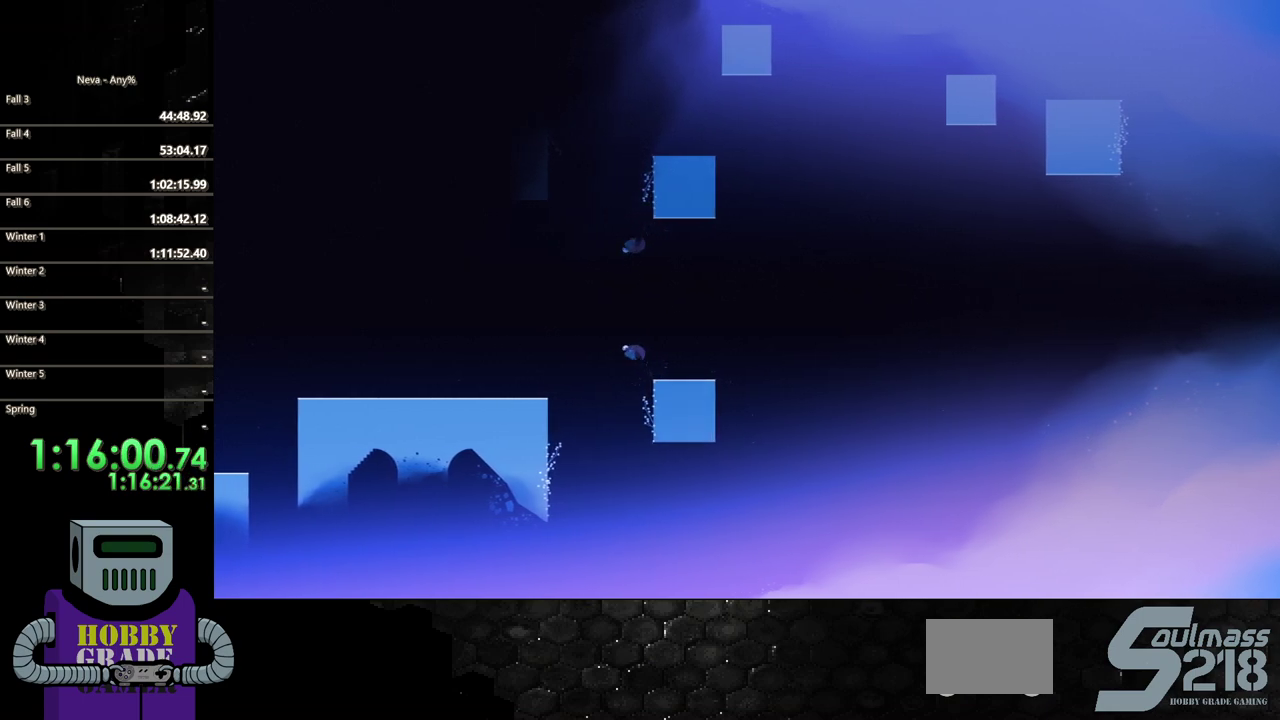
{"buttons": ["DPAD_LEFT"], "events": [[317, "CIRCLE", "up"]]}
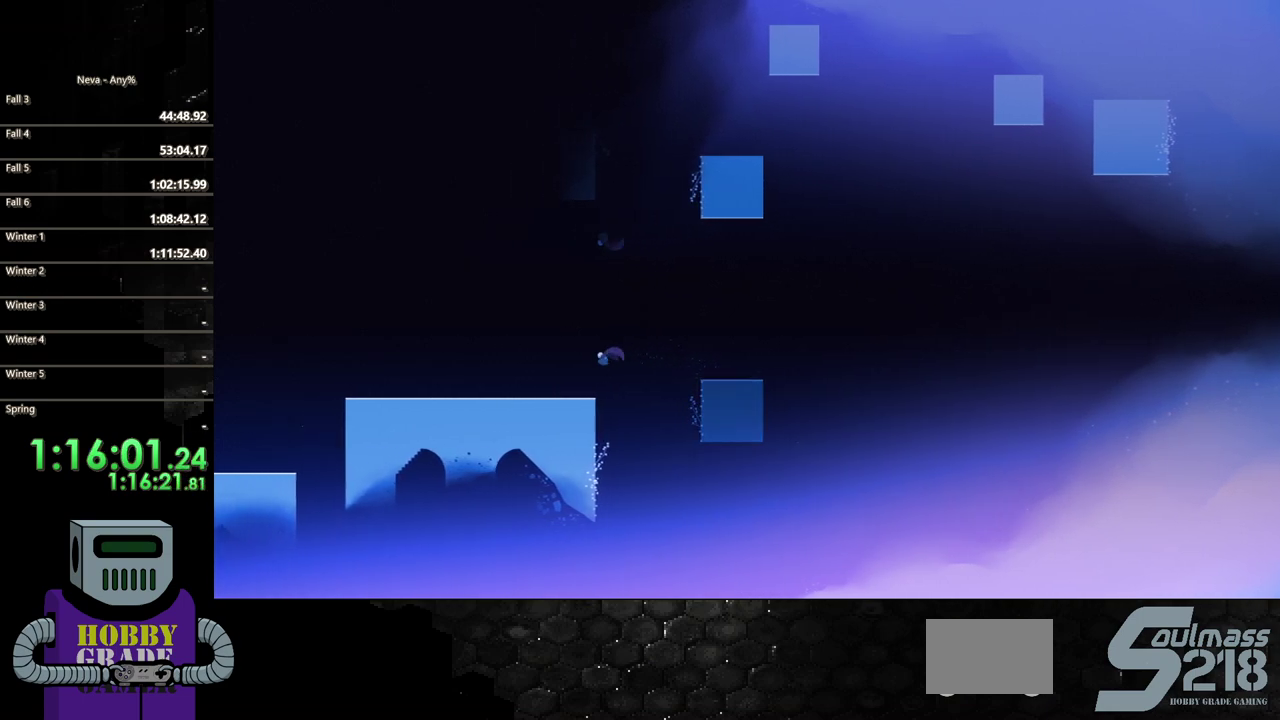
{"buttons": ["DPAD_LEFT"], "events": [[317, "CIRCLE", "down"], [433, "CIRCLE", "up"]]}